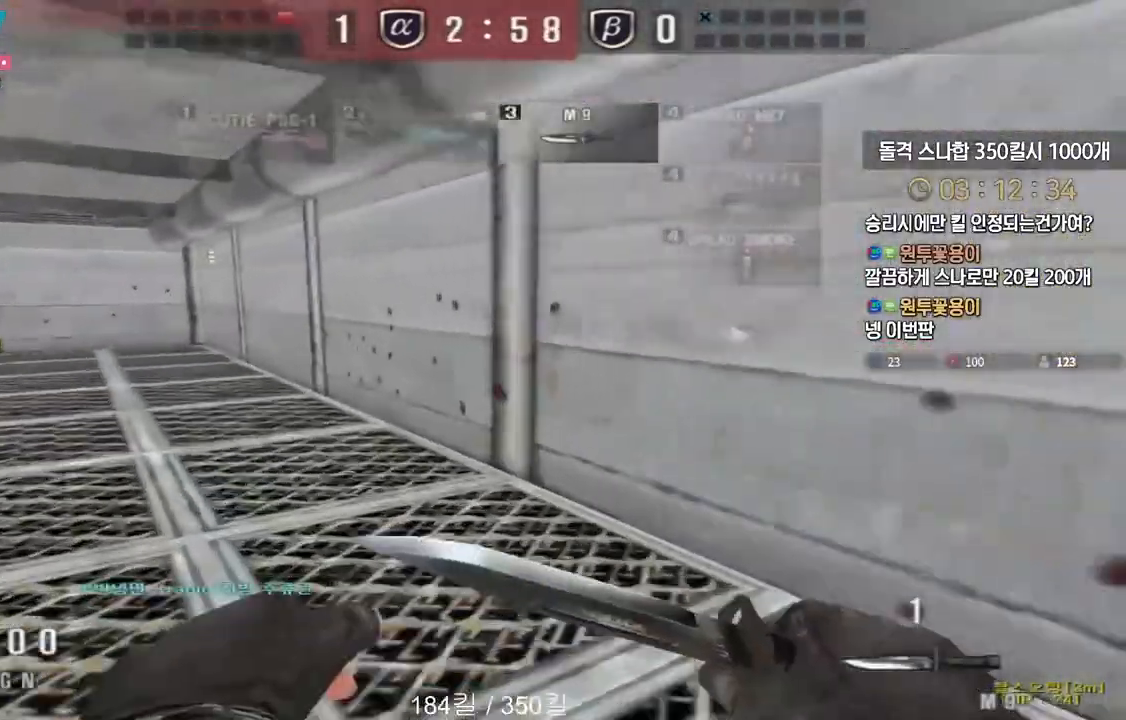
Gameplay with keyboard; each line is a JSON object with the keys held at the frame after it. "events" lists presses ("down") and releases ("up") of "a", "ctrl", "d", "e", "f", "q", "r", "s", "shift", "space", "tab" and "w" between this image and that frame as [ms after this image, input, new state], when the widget could be followed in between. No other keys are recorded. Mouse input is not recorded.
{"keys": ["shift"], "events": [[350, "shift", "down"], [383, "a", "up"], [383, "w", "up"]]}
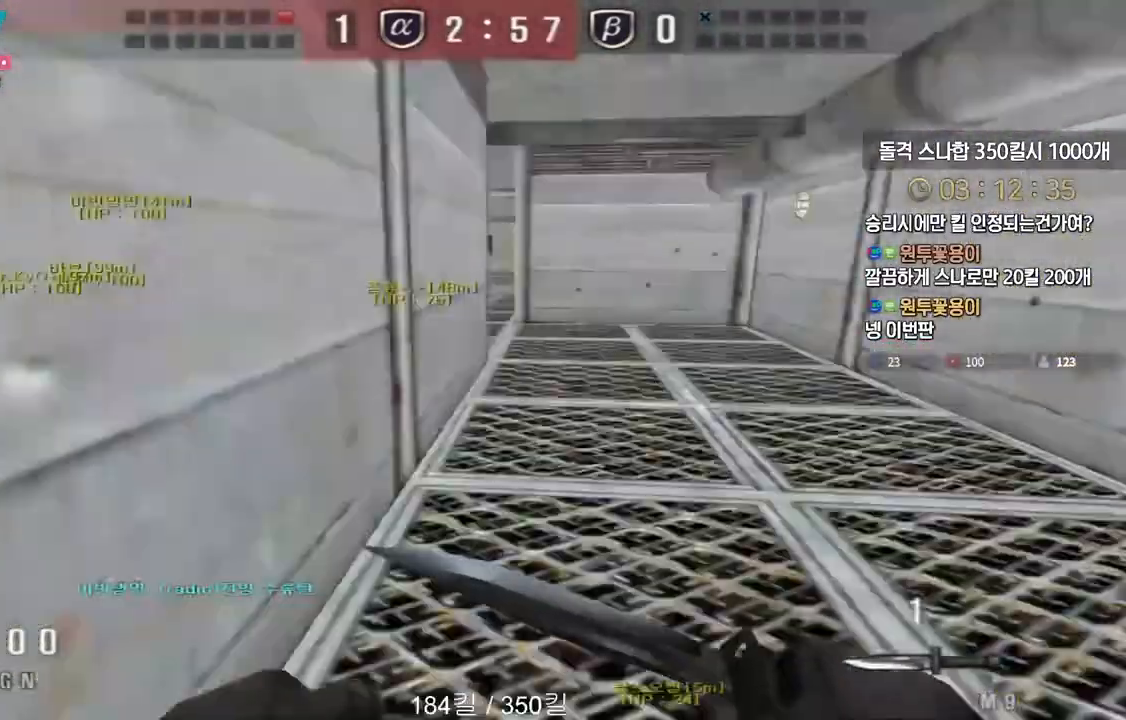
{"keys": ["a", "shift", "w"], "events": [[217, "a", "down"], [217, "w", "down"]]}
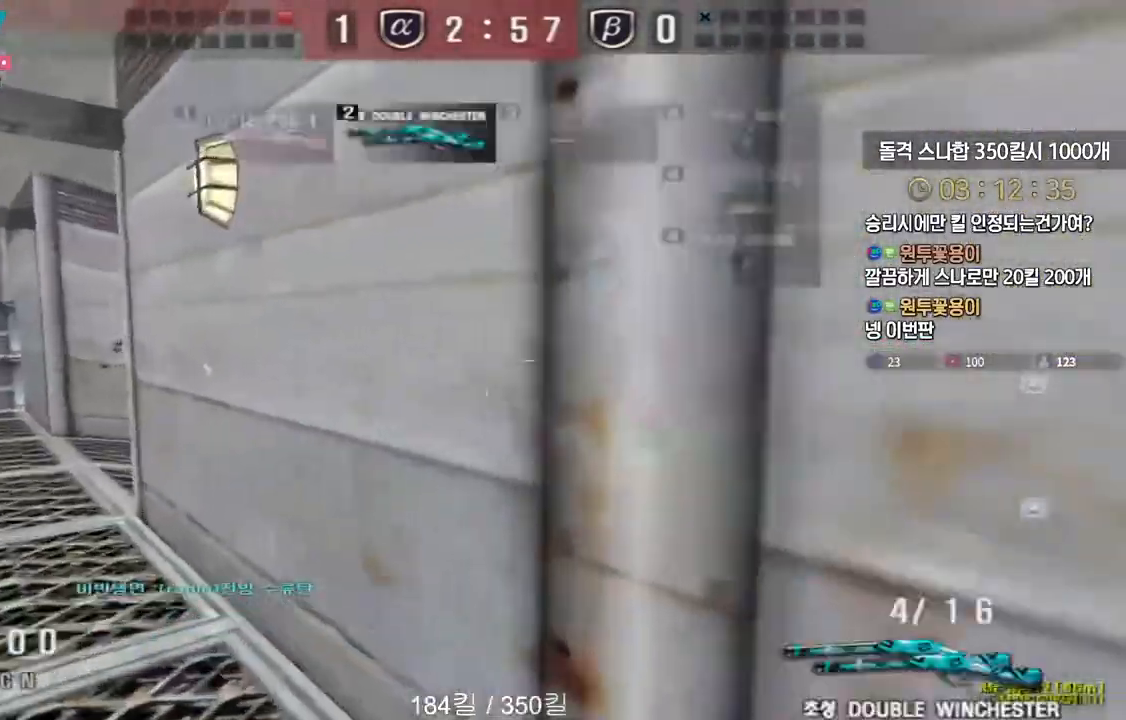
{"keys": ["a", "shift", "w"], "events": [[200, "w", "up"], [267, "w", "down"]]}
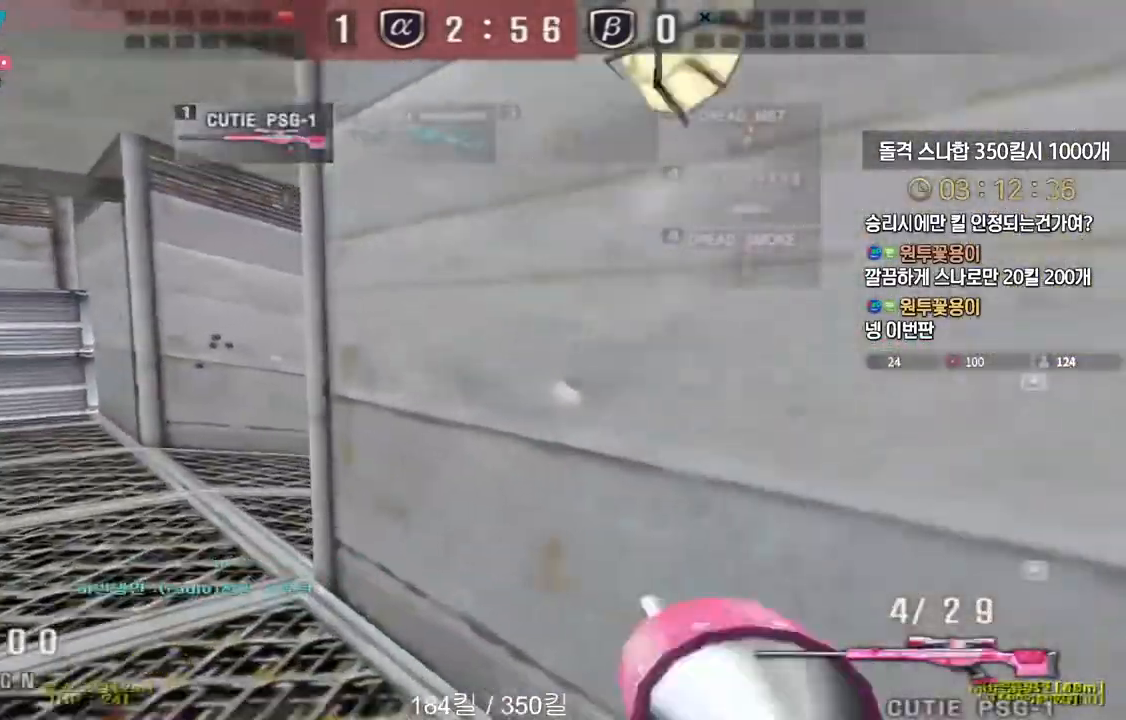
{"keys": ["shift"], "events": [[233, "shift", "up"], [367, "shift", "down"], [383, "a", "up"], [383, "w", "up"]]}
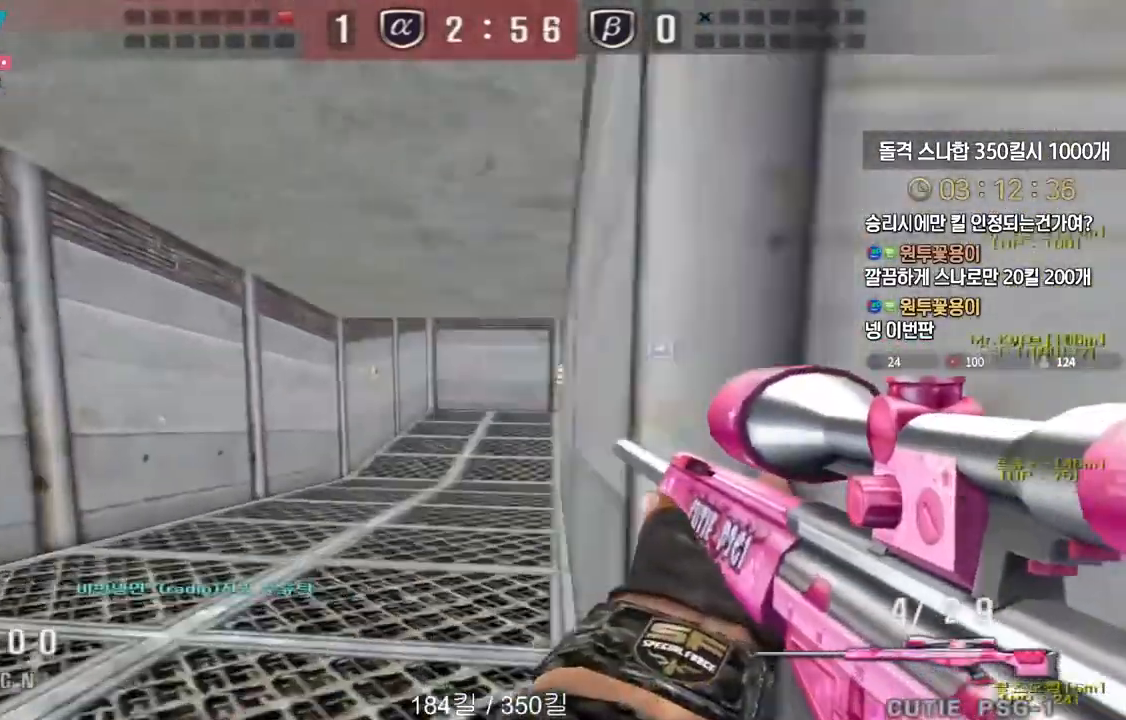
{"keys": ["a", "s"], "events": [[33, "space", "down"], [117, "shift", "up"], [133, "a", "down"], [133, "s", "down"], [150, "space", "up"]]}
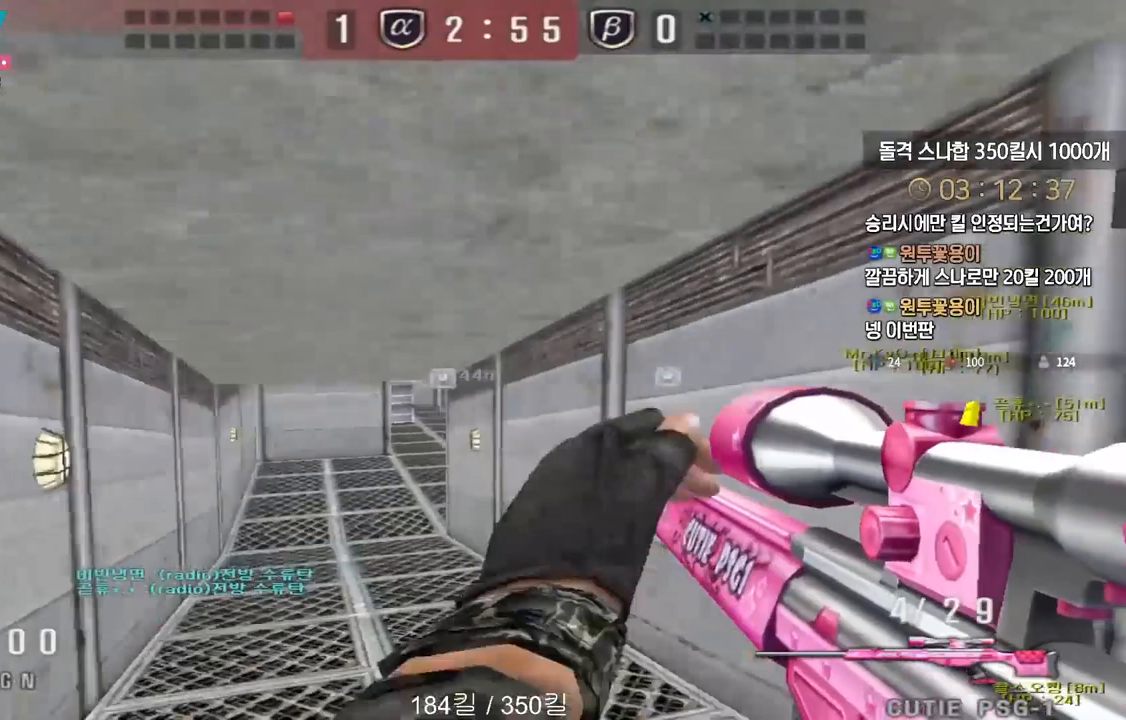
{"keys": ["shift"], "events": [[67, "a", "up"], [67, "s", "up"], [83, "d", "down"], [183, "w", "down"], [483, "shift", "down"], [500, "d", "up"], [500, "w", "up"]]}
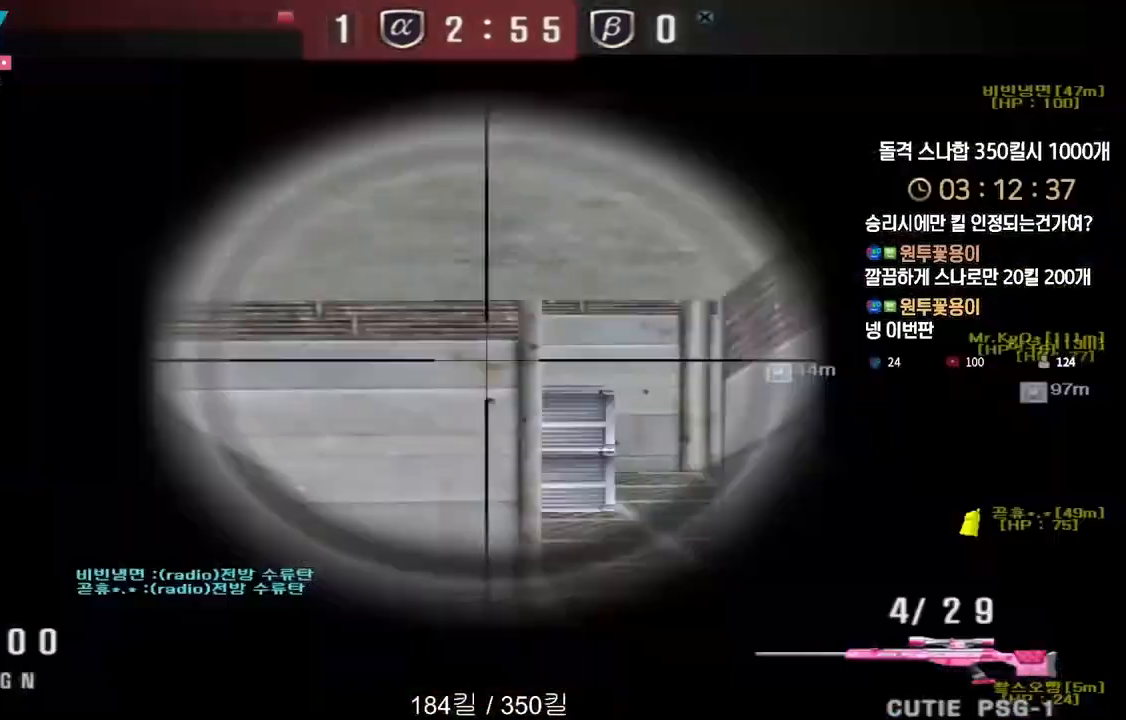
{"keys": ["shift"], "events": []}
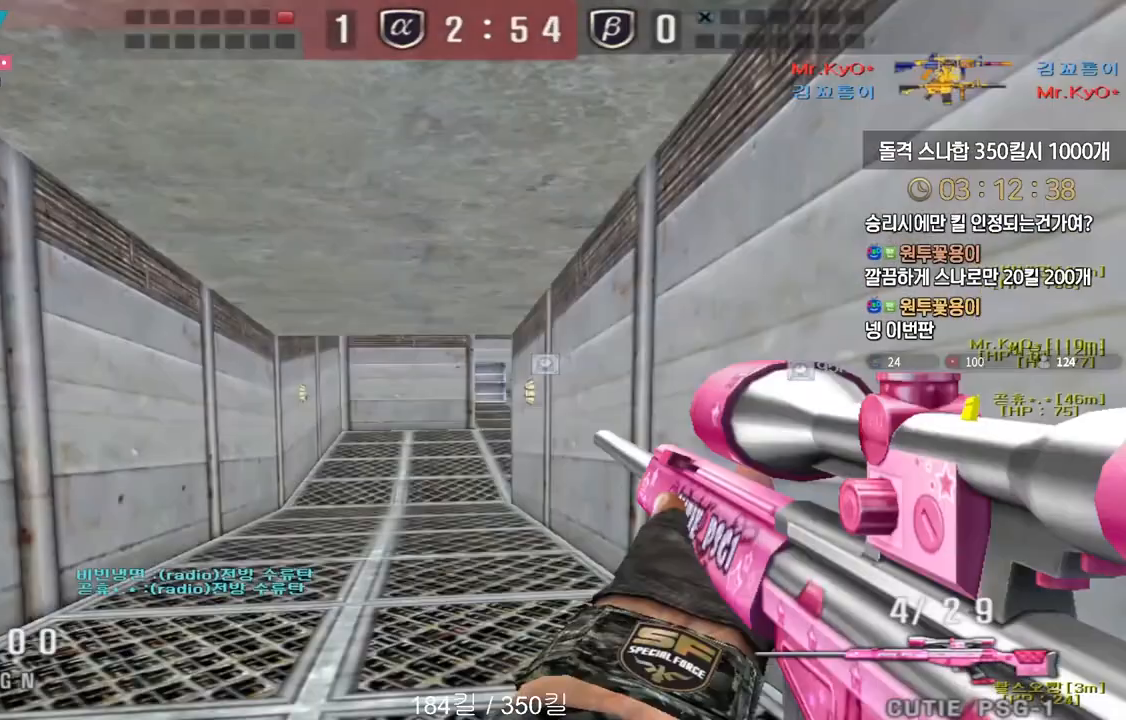
{"keys": ["a", "s"], "events": [[67, "shift", "up"], [67, "space", "down"], [150, "a", "down"], [150, "s", "down"], [183, "space", "up"]]}
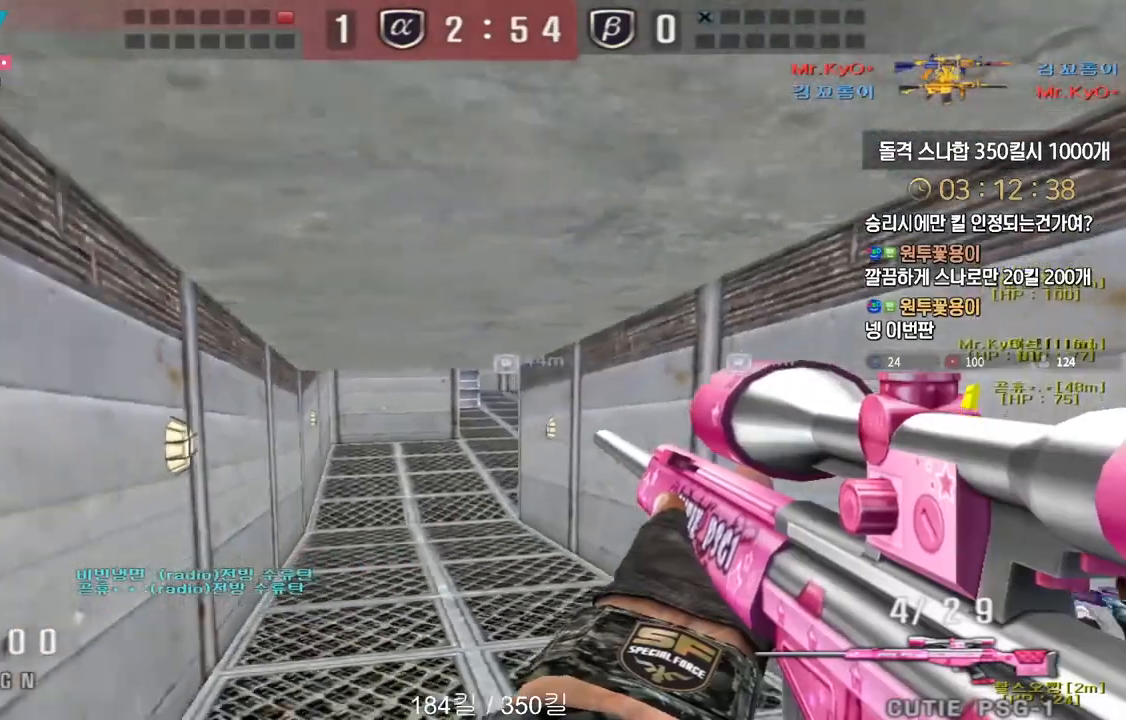
{"keys": ["ctrl"], "events": [[67, "a", "up"], [100, "d", "down"], [350, "ctrl", "down"], [367, "d", "up"], [367, "s", "up"]]}
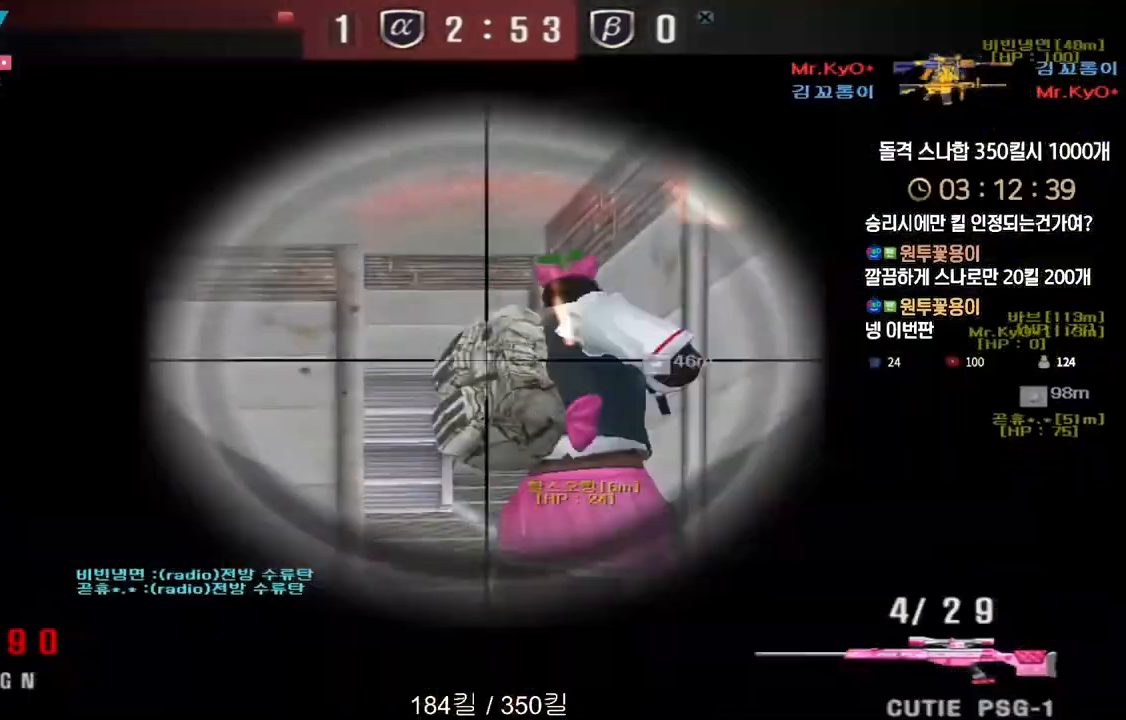
{"keys": ["ctrl"], "events": []}
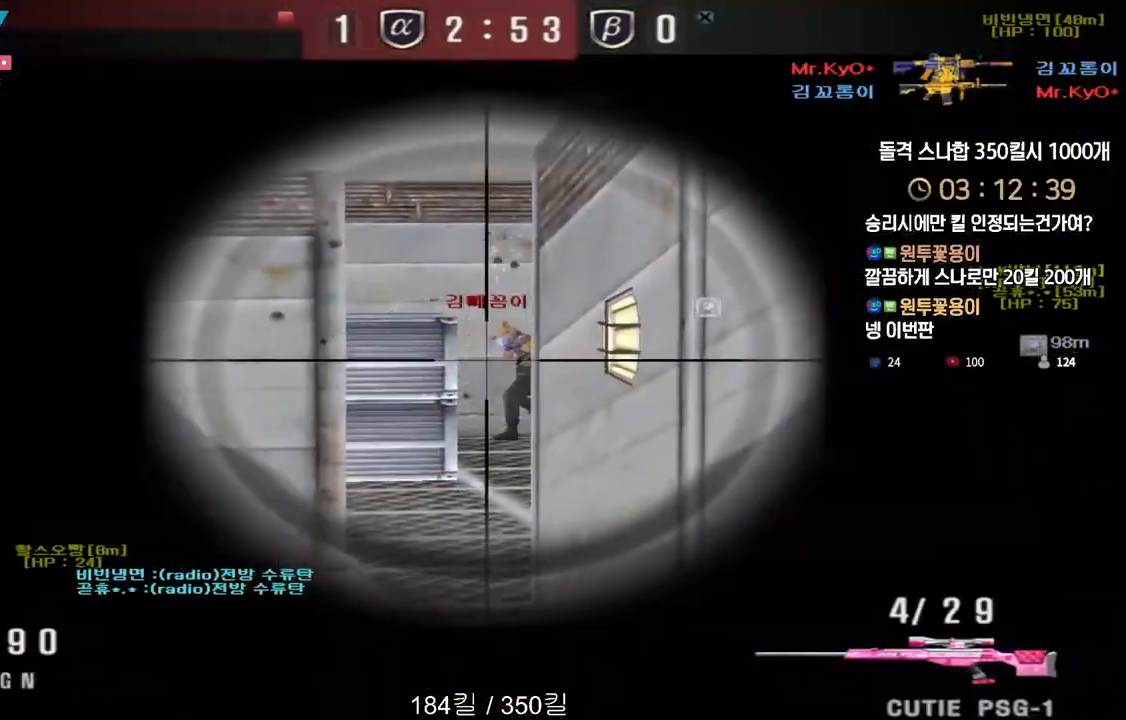
{"keys": ["a", "w"], "events": [[100, "w", "down"], [117, "a", "down"], [133, "ctrl", "up"], [417, "w", "up"], [433, "w", "down"]]}
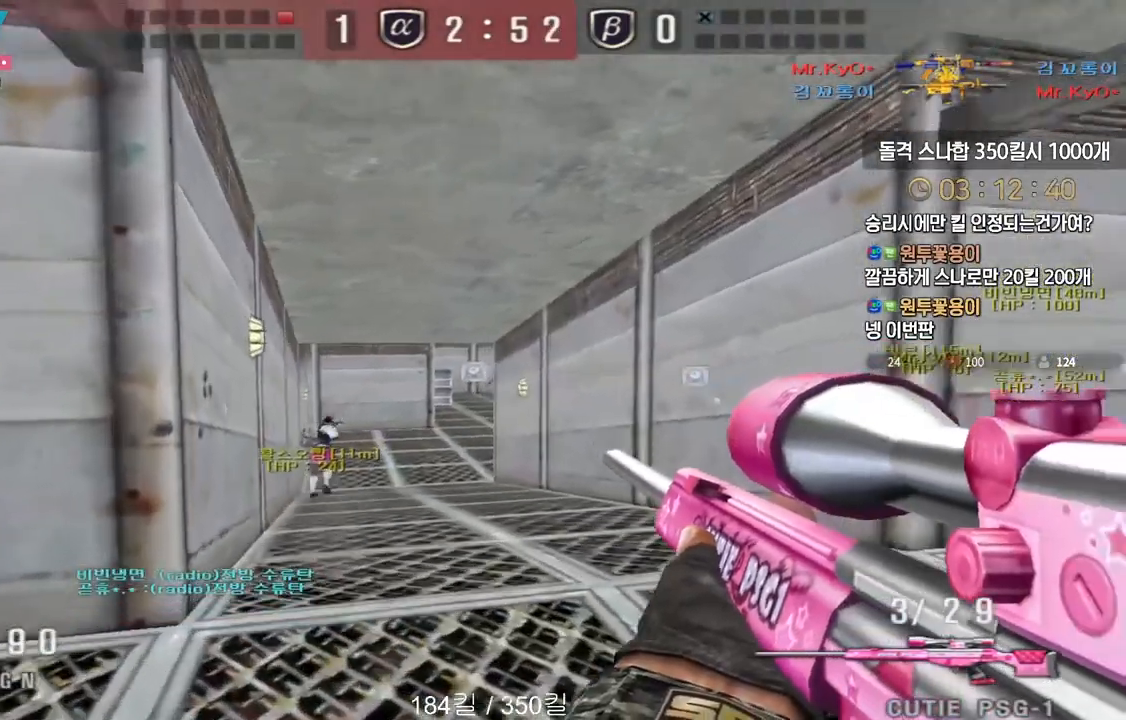
{"keys": ["a", "shift"], "events": [[17, "w", "up"], [100, "shift", "down"], [250, "a", "up"], [483, "a", "down"]]}
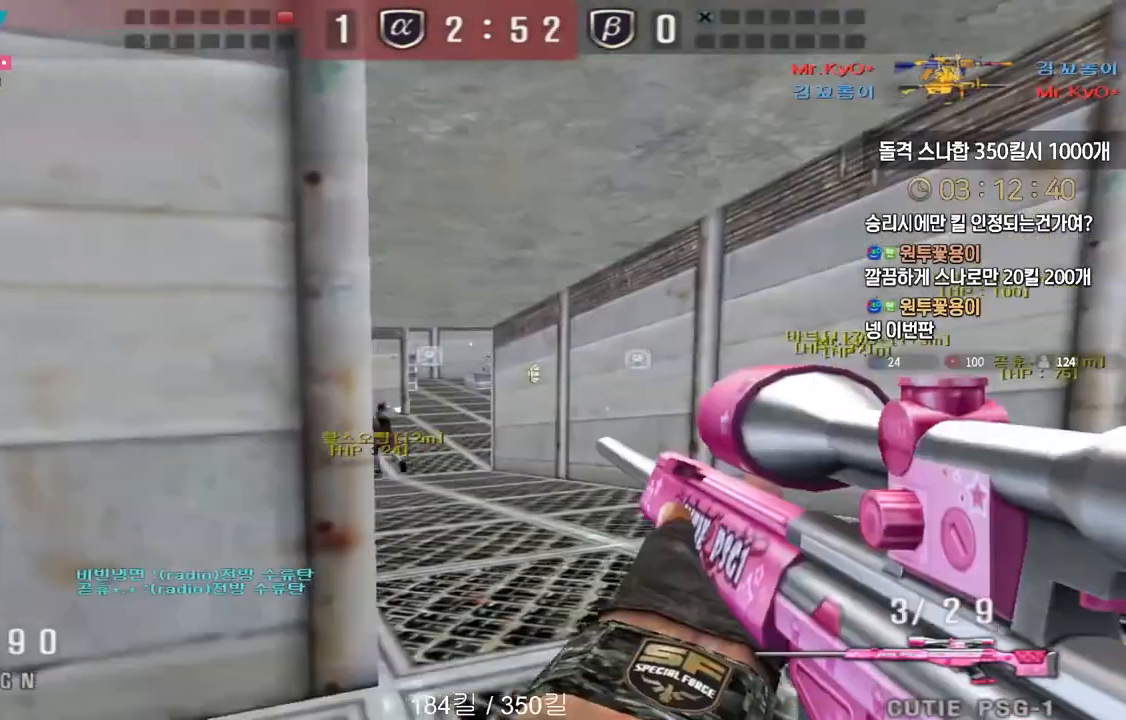
{"keys": ["d", "w"], "events": [[17, "w", "down"], [183, "a", "up"], [250, "d", "down"], [283, "shift", "up"]]}
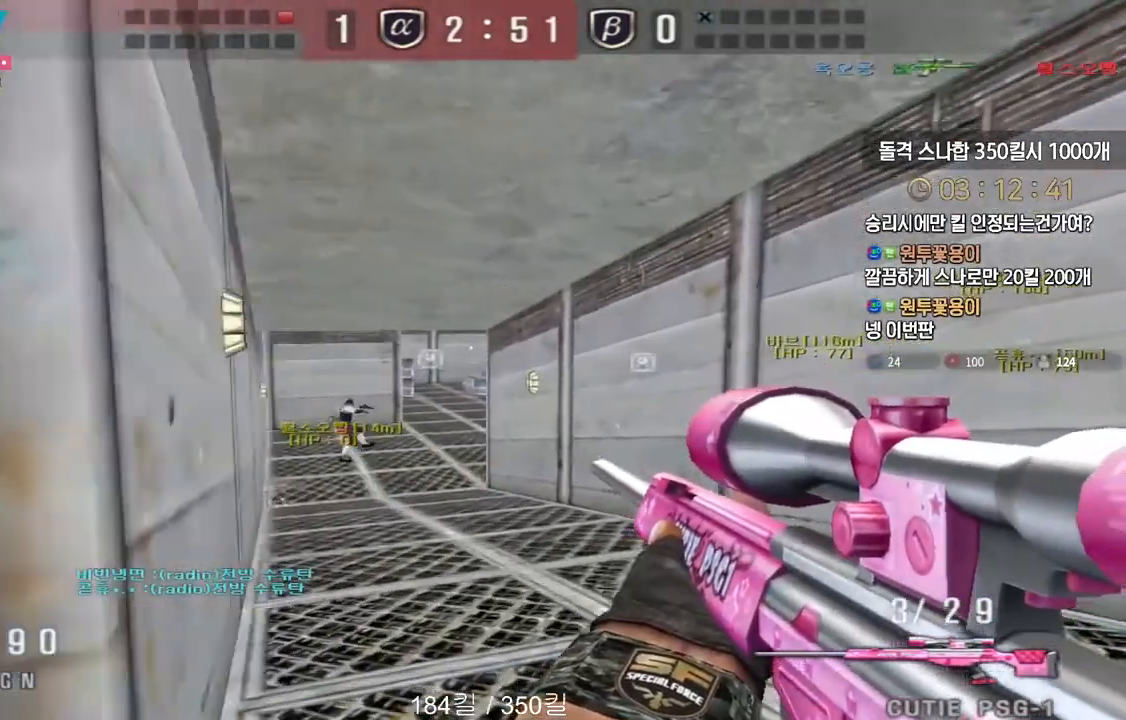
{"keys": ["ctrl"], "events": [[17, "shift", "down"], [33, "d", "up"], [50, "w", "up"], [117, "a", "down"], [117, "shift", "up"], [133, "w", "down"], [400, "ctrl", "down"], [417, "w", "up"], [433, "a", "up"]]}
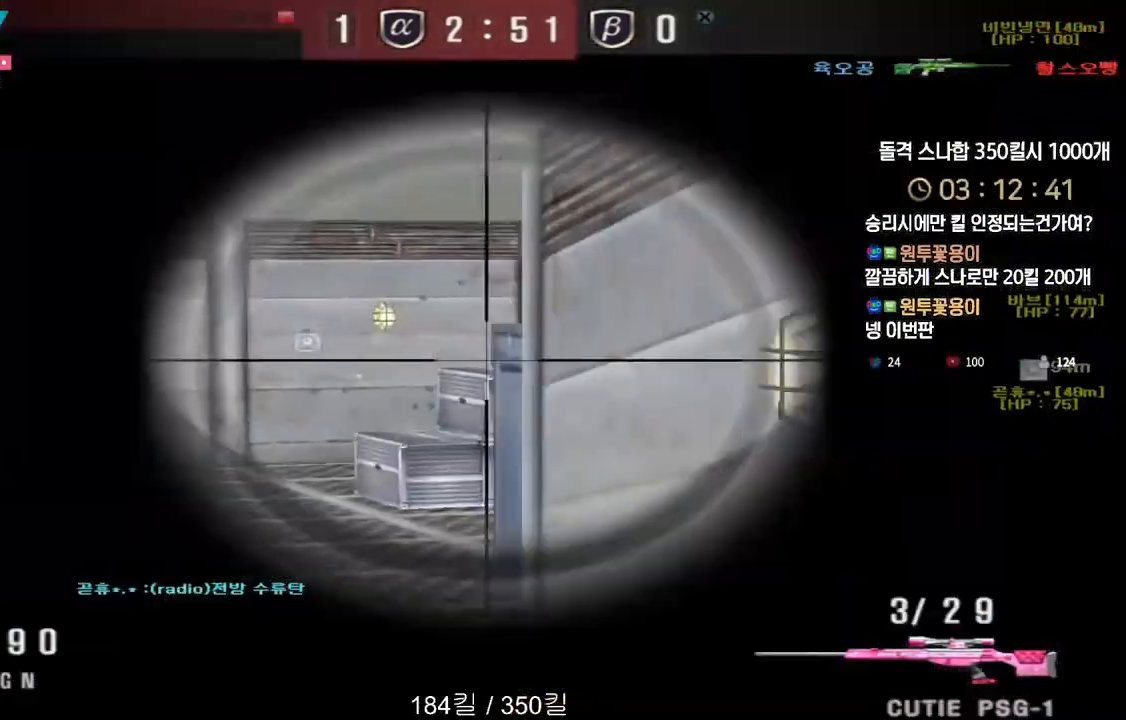
{"keys": ["d", "w"], "events": [[367, "space", "down"], [383, "ctrl", "up"], [400, "w", "down"], [417, "d", "down"], [450, "space", "up"]]}
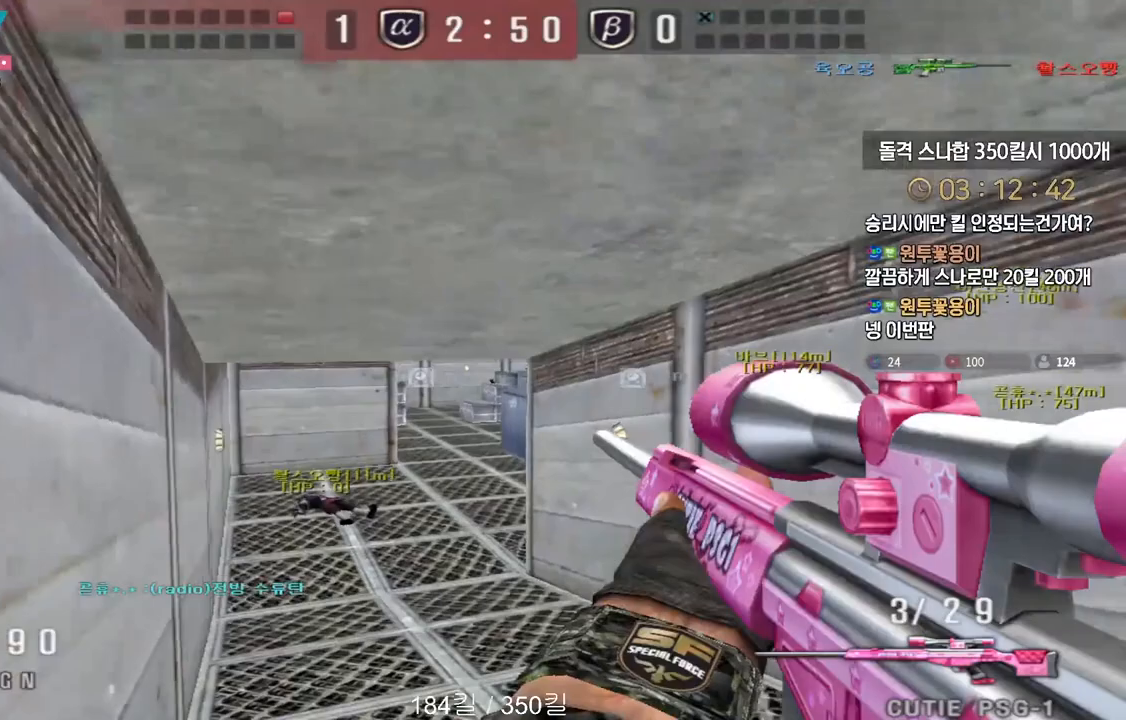
{"keys": ["a", "w"], "events": [[300, "d", "up"], [333, "a", "down"]]}
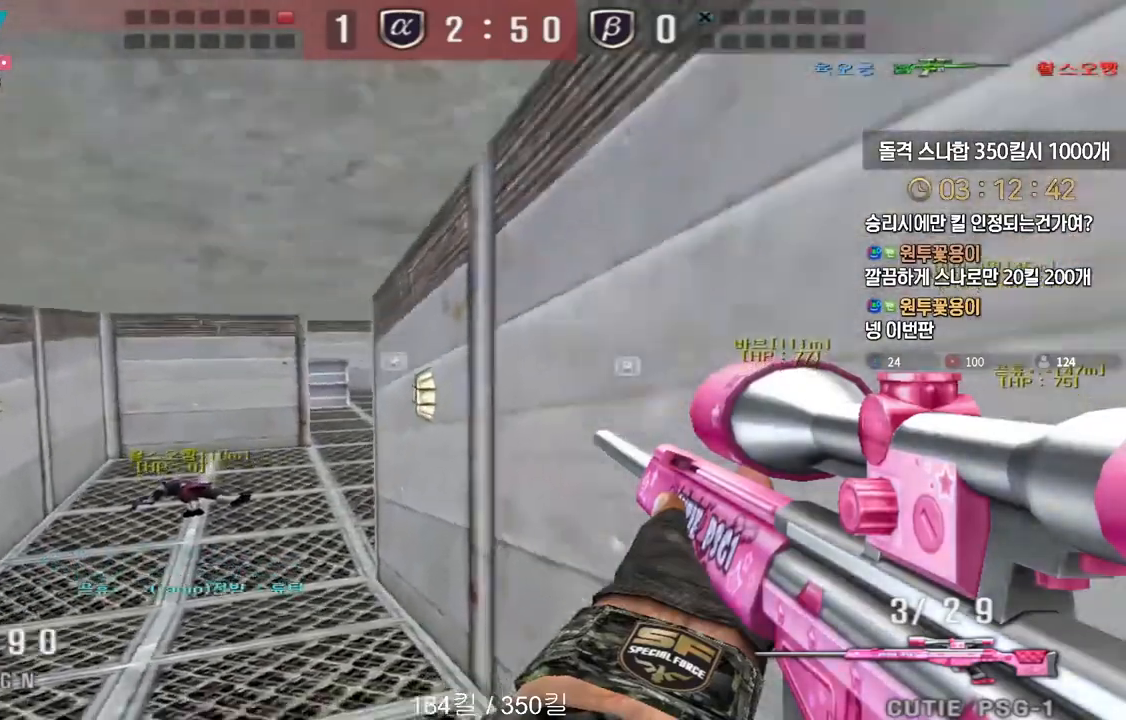
{"keys": ["d", "s"], "events": [[167, "shift", "down"], [183, "a", "up"], [183, "w", "up"], [333, "shift", "up"], [367, "space", "down"], [400, "d", "down"], [417, "s", "down"], [433, "space", "up"]]}
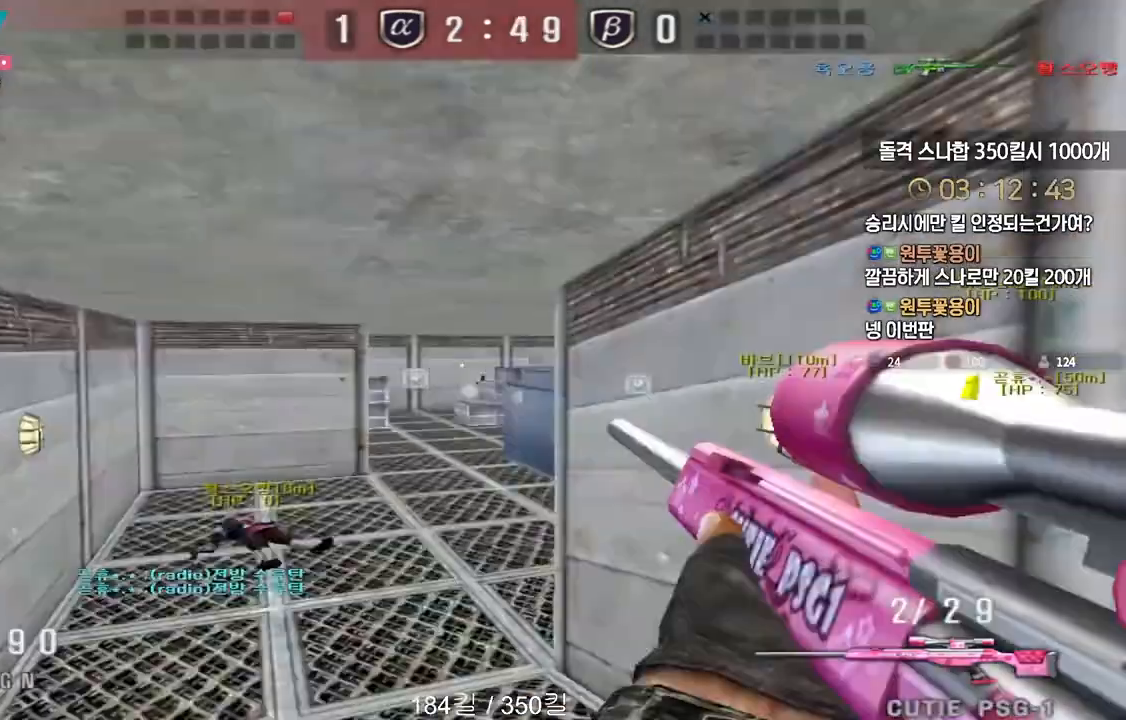
{"keys": ["a", "w"], "events": [[300, "d", "up"], [300, "s", "up"], [317, "a", "down"], [400, "w", "down"]]}
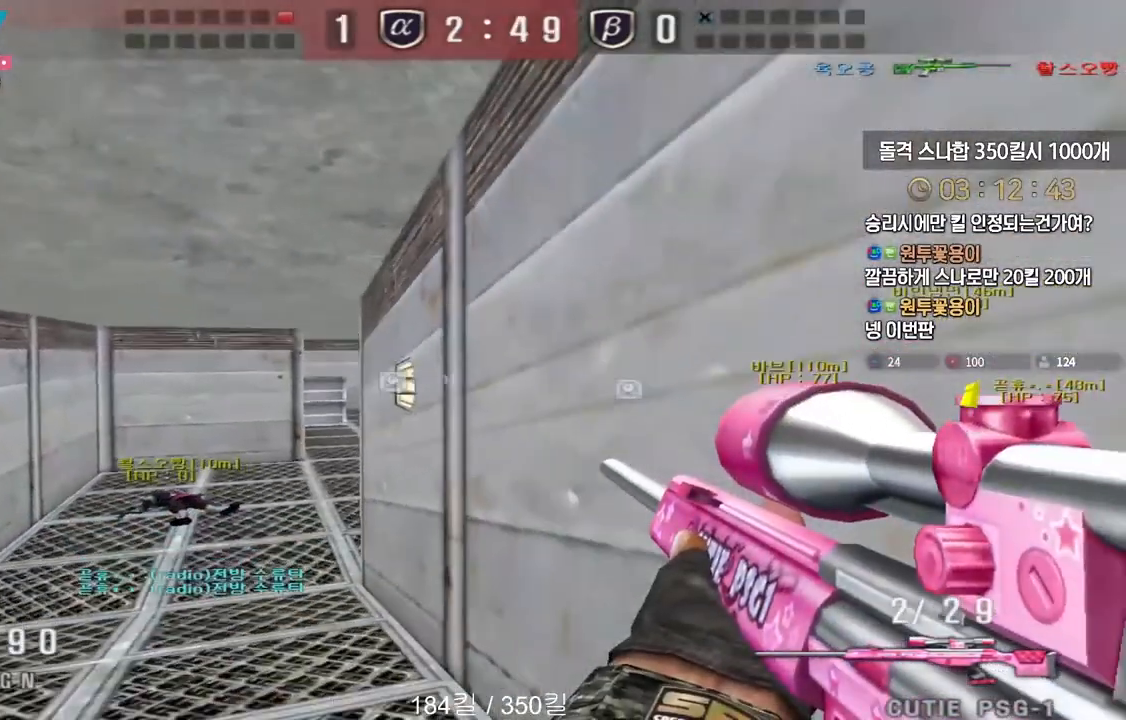
{"keys": ["d", "s"], "events": [[167, "shift", "down"], [200, "a", "up"], [200, "w", "up"], [217, "shift", "up"], [283, "space", "down"], [367, "space", "up"], [400, "d", "down"], [400, "s", "down"]]}
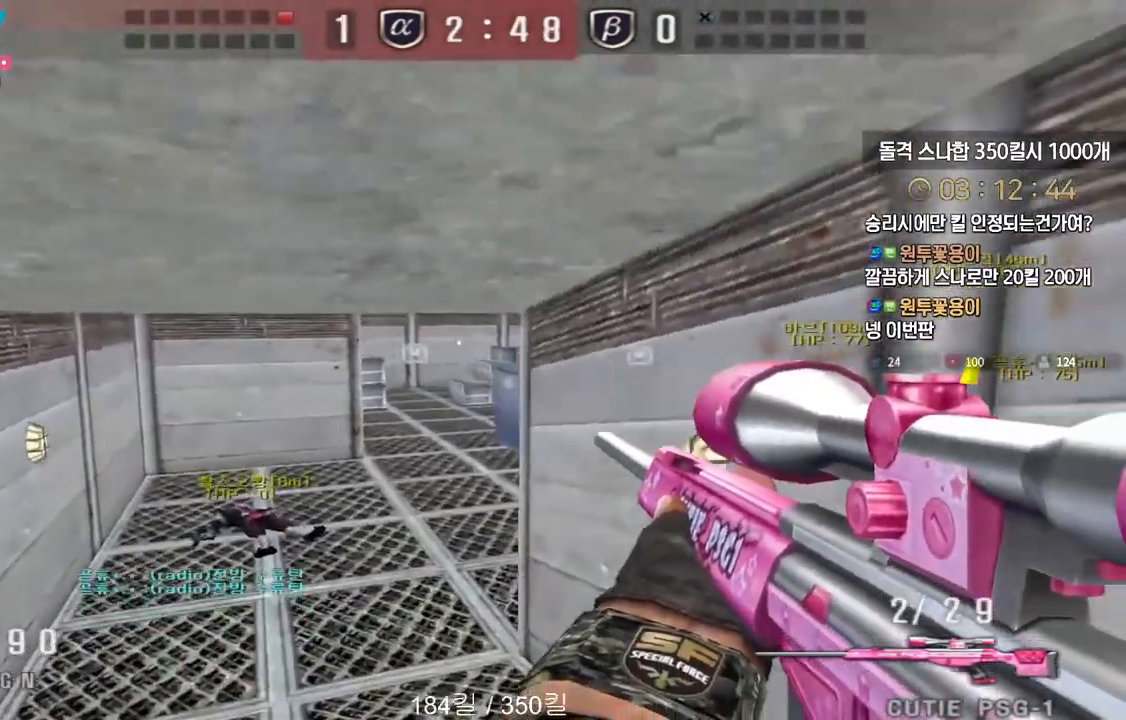
{"keys": ["d", "tab", "w"], "events": [[267, "s", "up"], [433, "w", "down"], [467, "tab", "down"]]}
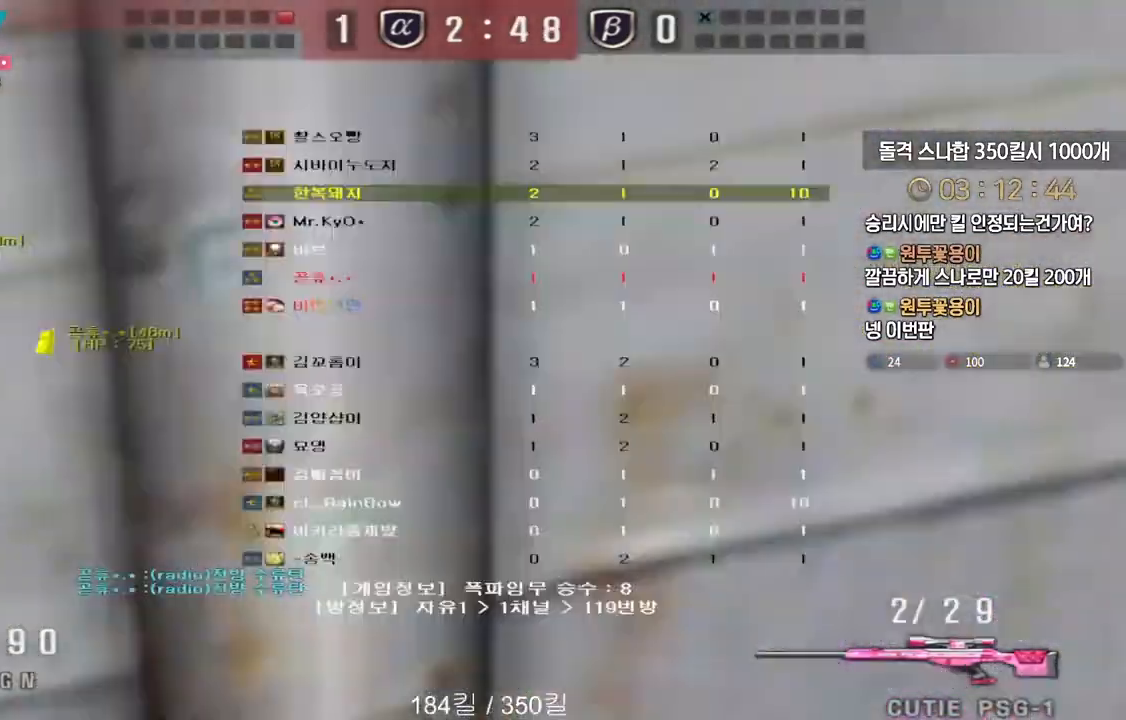
{"keys": ["d", "w"], "events": [[283, "ctrl", "down"], [283, "tab", "up"], [283, "w", "up"], [300, "d", "up"], [433, "d", "down"], [483, "ctrl", "up"], [500, "w", "down"]]}
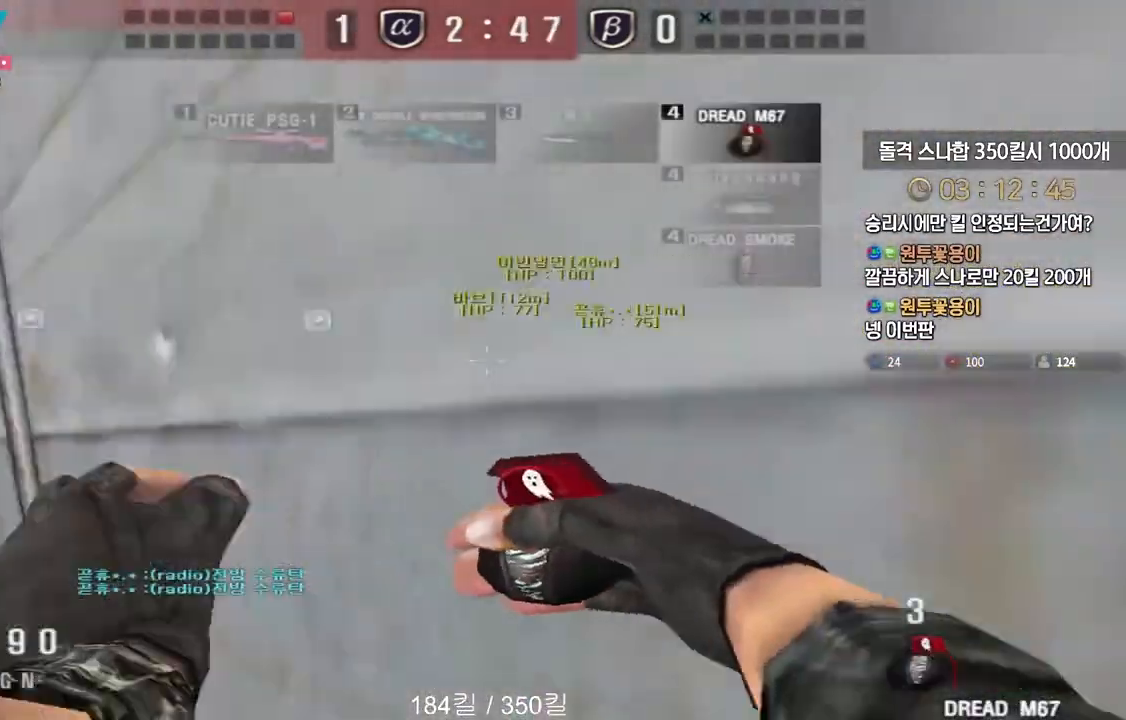
{"keys": ["d", "tab", "w"], "events": [[267, "ctrl", "down"], [267, "d", "up"], [283, "w", "up"], [350, "d", "down"], [367, "w", "down"], [383, "ctrl", "up"], [383, "tab", "down"]]}
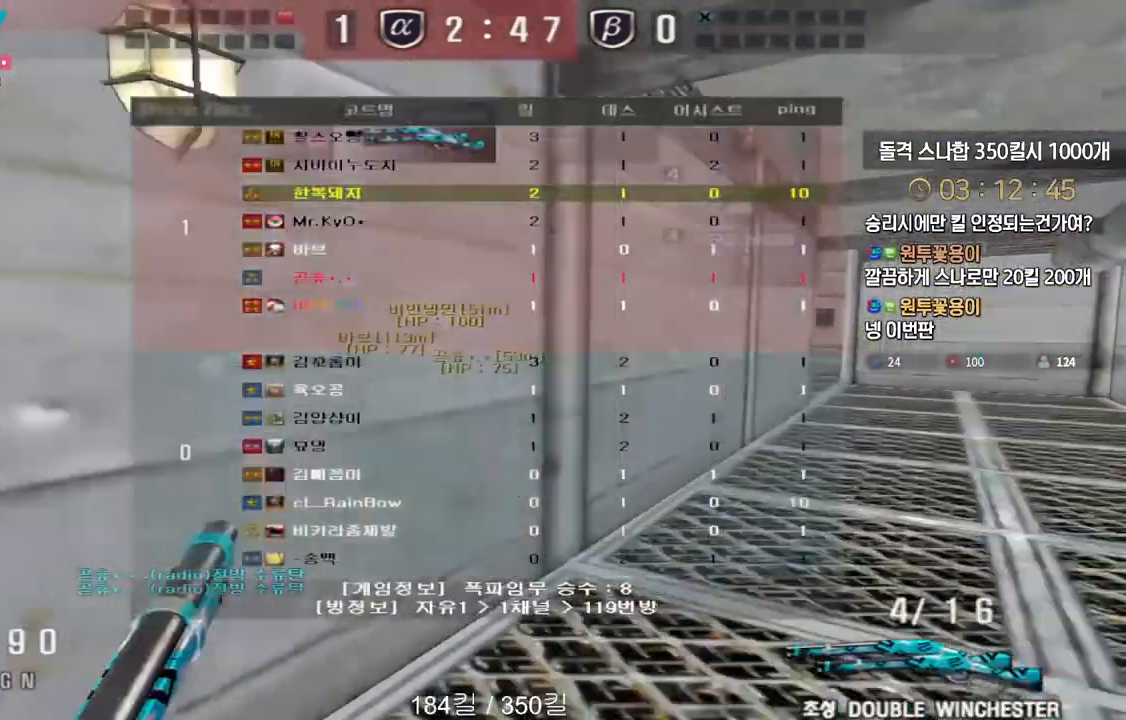
{"keys": ["r", "tab", "w"], "events": [[100, "ctrl", "down"], [100, "d", "up"], [100, "w", "up"], [183, "ctrl", "up"], [183, "d", "down"], [183, "w", "down"], [333, "d", "up"], [350, "ctrl", "down"], [367, "w", "up"], [417, "w", "down"], [433, "r", "down"], [450, "ctrl", "up"]]}
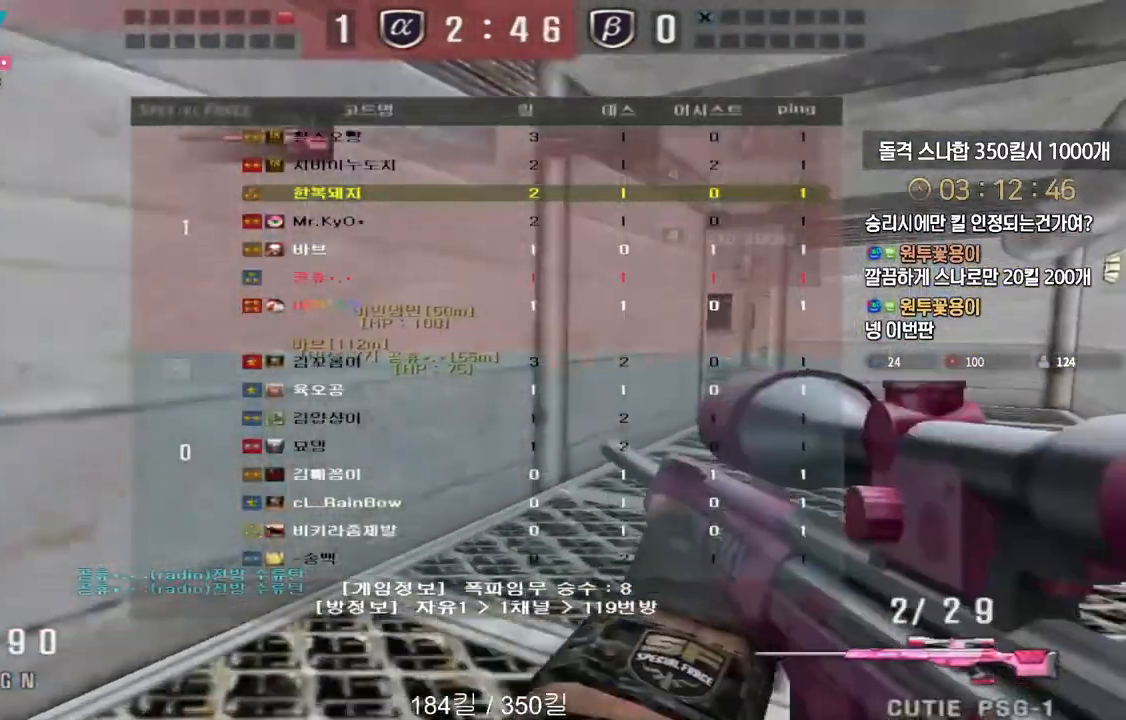
{"keys": ["d", "tab", "w"], "events": [[17, "r", "up"], [100, "d", "down"], [283, "tab", "up"], [333, "ctrl", "down"], [333, "d", "up"], [350, "w", "up"], [417, "d", "down"], [417, "tab", "down"], [417, "w", "down"], [433, "ctrl", "up"]]}
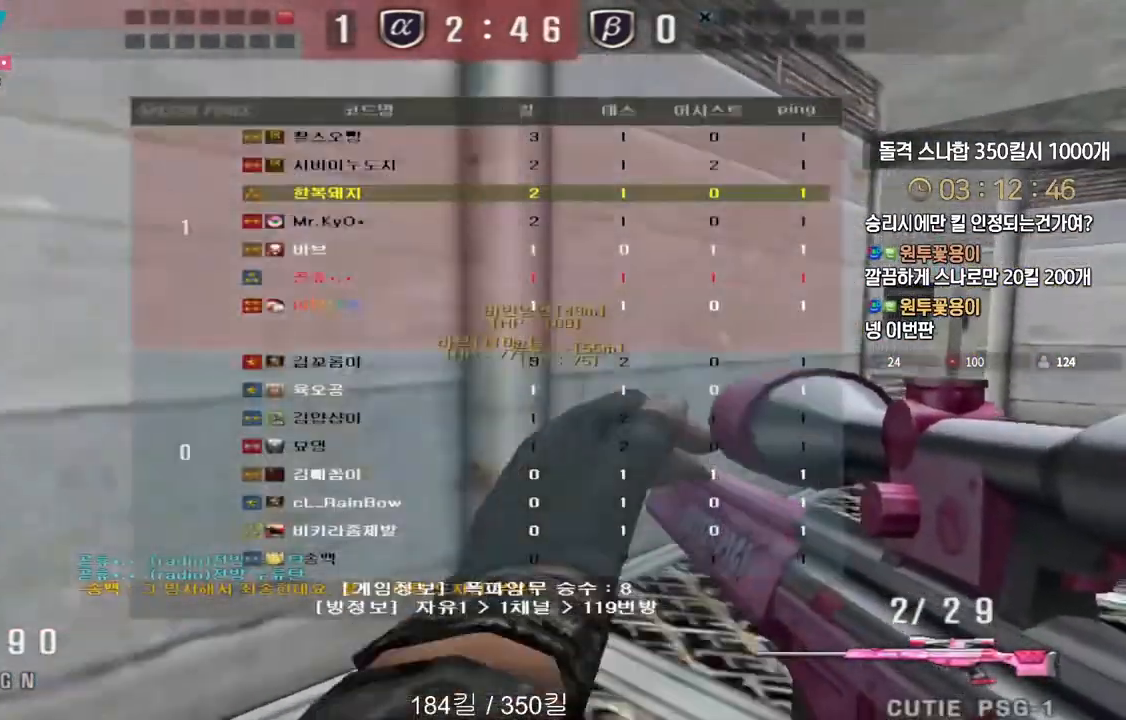
{"keys": ["ctrl"], "events": [[100, "d", "up"], [117, "ctrl", "down"], [117, "w", "up"], [183, "tab", "up"], [200, "w", "down"], [217, "ctrl", "up"], [217, "d", "down"], [467, "ctrl", "down"], [467, "d", "up"], [467, "w", "up"]]}
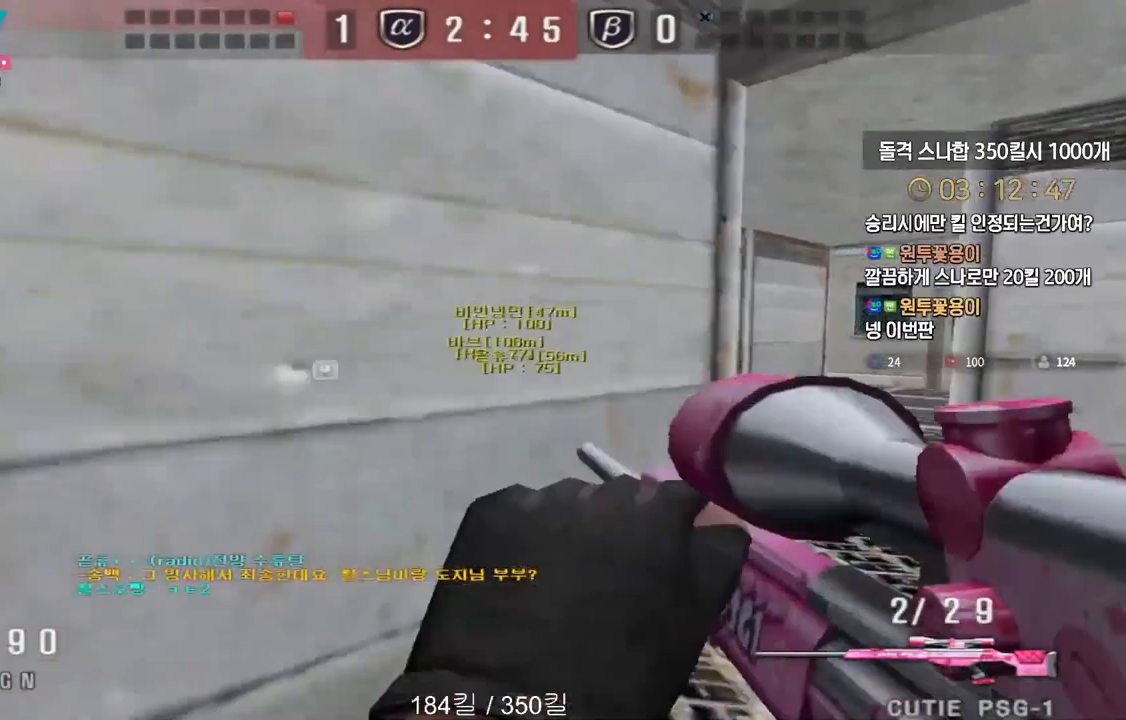
{"keys": ["d", "w"], "events": [[67, "ctrl", "up"], [83, "d", "down"], [83, "w", "down"], [283, "d", "up"], [300, "ctrl", "down"], [300, "w", "up"], [400, "ctrl", "up"], [400, "d", "down"], [400, "w", "down"]]}
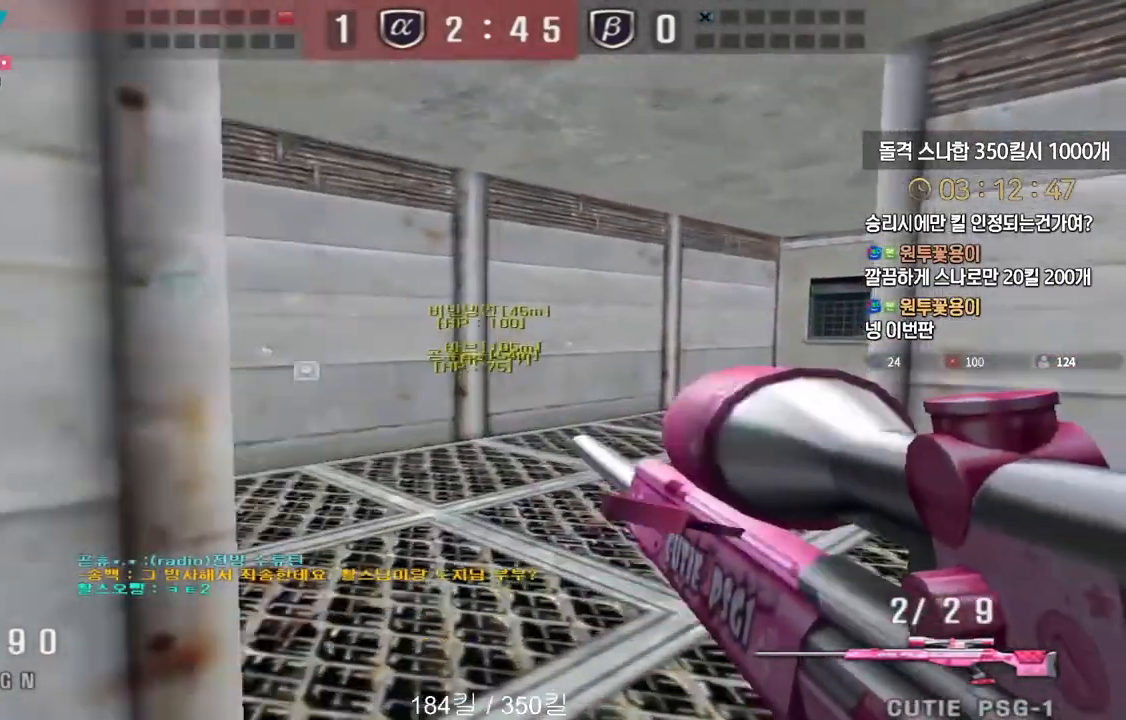
{"keys": ["a", "w"], "events": [[167, "ctrl", "down"], [200, "d", "up"], [200, "w", "up"], [283, "w", "down"], [317, "a", "down"], [317, "ctrl", "up"]]}
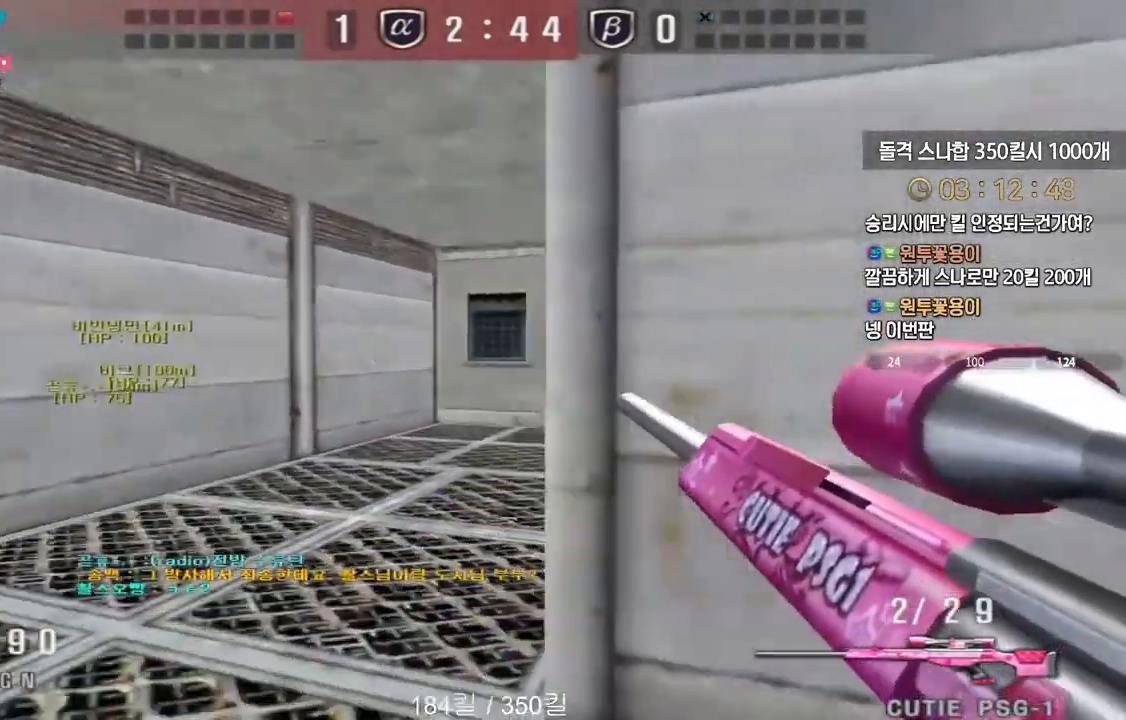
{"keys": ["ctrl"], "events": [[67, "ctrl", "down"], [83, "w", "up"], [100, "a", "up"], [183, "a", "down"], [183, "ctrl", "up"], [183, "w", "down"], [433, "ctrl", "down"], [450, "a", "up"], [450, "w", "up"]]}
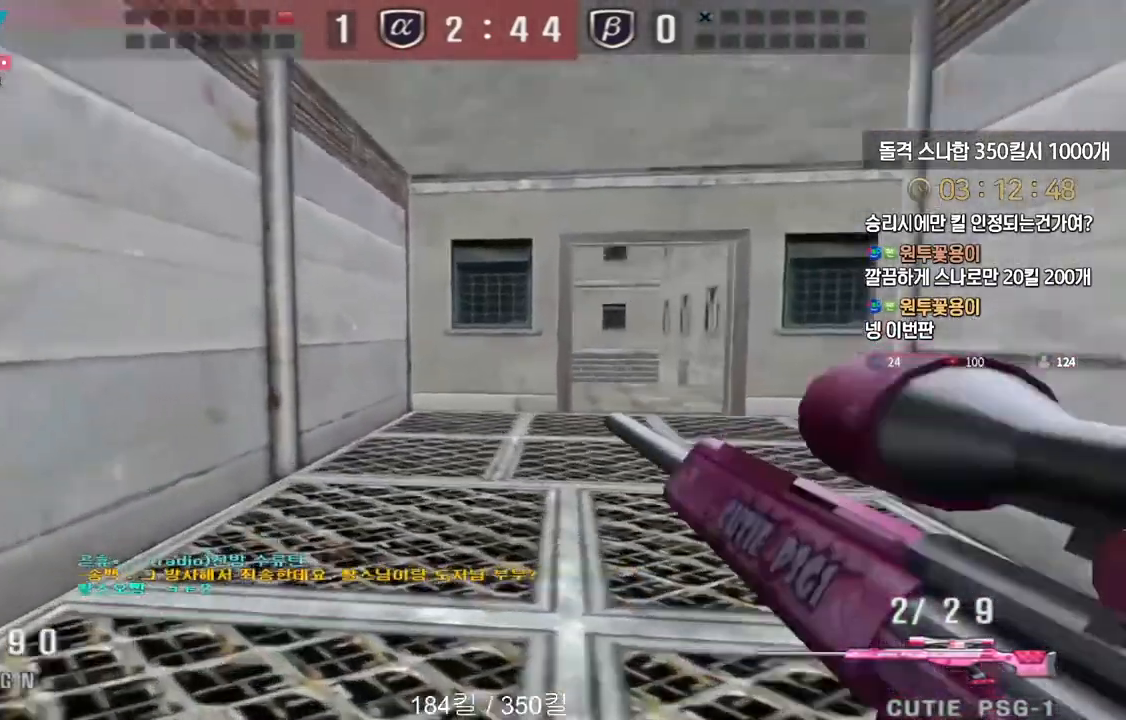
{"keys": ["d", "w"], "events": [[50, "ctrl", "up"], [50, "d", "down"], [50, "w", "down"], [283, "ctrl", "down"], [300, "d", "up"], [317, "w", "up"], [400, "ctrl", "up"], [400, "d", "down"], [400, "w", "down"]]}